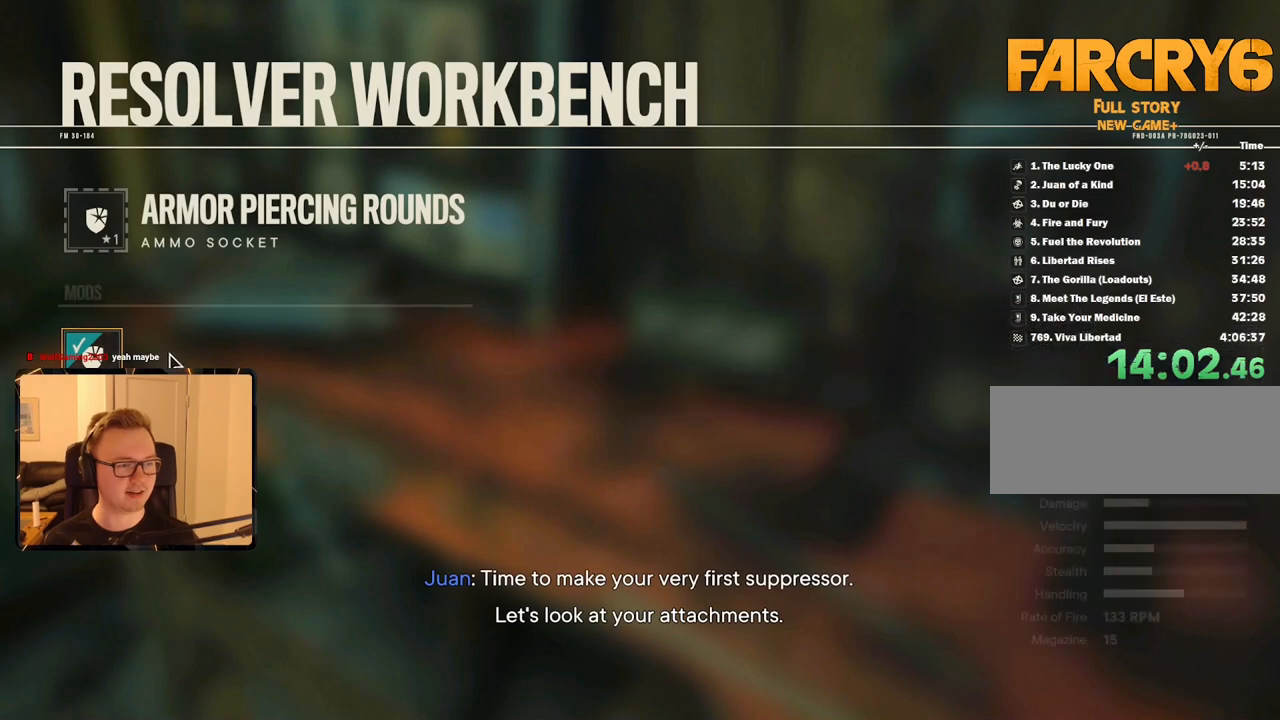
Gameplay with keyboard and mouse; each line is a JSON object with the keys and mouse buttons held at the frame after it. "events" lists presses ("down") and releases ("up") of "1", "2", "3", "4", "5", "6", "7", "8", "9", "a", "alt", "b", "c", "caps_lock", "ctrl", "d", "e", "escape", "f", "g", "h", "m", "n", "q", "r", "return", "s", "shift", "space", "t", "tab", "v", "w", "x", "y", "z", "mouse_left", "mouse_right", "mouse_mb4", "mouse_mb5", "mouse_wheel_up" and "mouse_wheel_down" between this image and that frame as [ms after this image, input, new state], when the widget could be followed in between. "mouse_left", "mouse_right", "mouse_mb4", "mouse_mb5", "mouse_wheel_up", "mouse_wheel_down" = the "left", "right", "mb4", "mb5", "wheel_up", "wheel_down" buttons of the "mouse" list. No other keys are recorded. Mouse movement is not recorded.
{"keys": ["space"], "mouse": [], "events": [[17, "space", "down"], [117, "space", "up"], [150, "space", "down"], [250, "space", "up"], [350, "space", "down"], [383, "space", "up"], [433, "space", "down"]]}
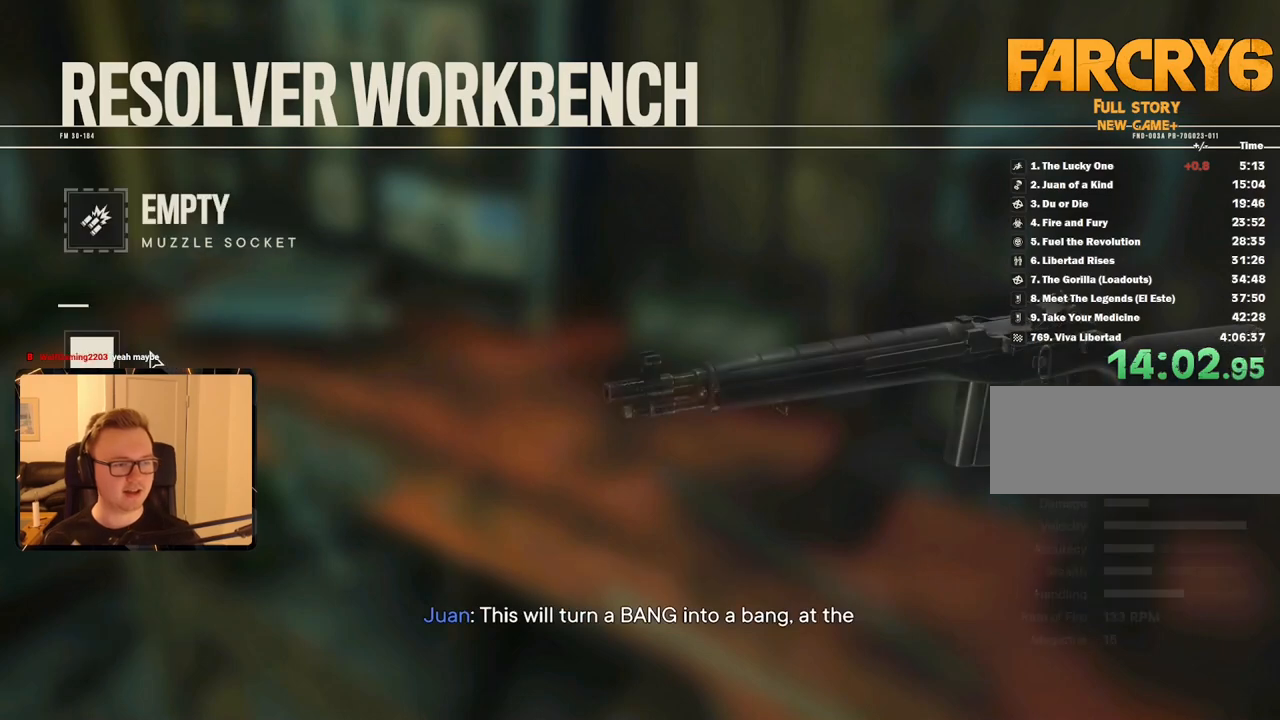
{"keys": [], "mouse": [], "events": [[33, "space", "up"], [67, "space", "down"], [167, "space", "up"], [217, "space", "down"], [300, "space", "up"]]}
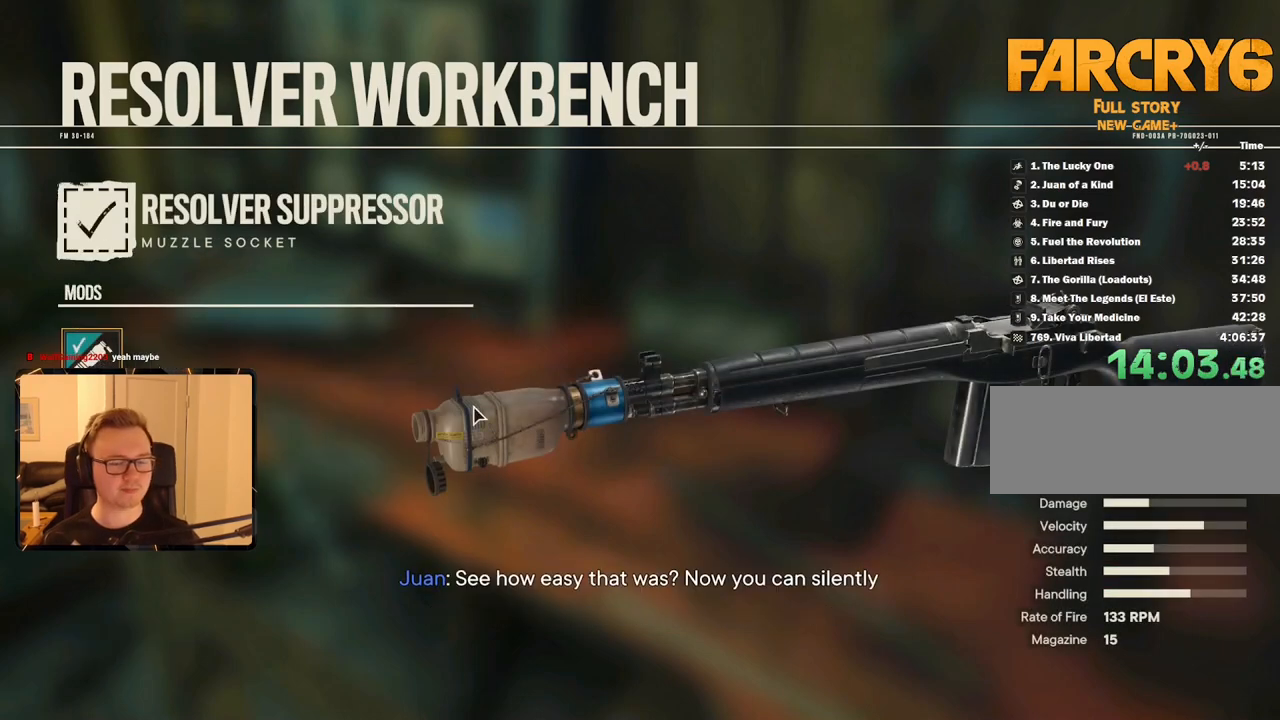
{"keys": [], "mouse": [], "events": [[33, "mouse_left", "down"], [183, "mouse_left", "up"], [267, "mouse_left", "down"], [367, "mouse_left", "up"]]}
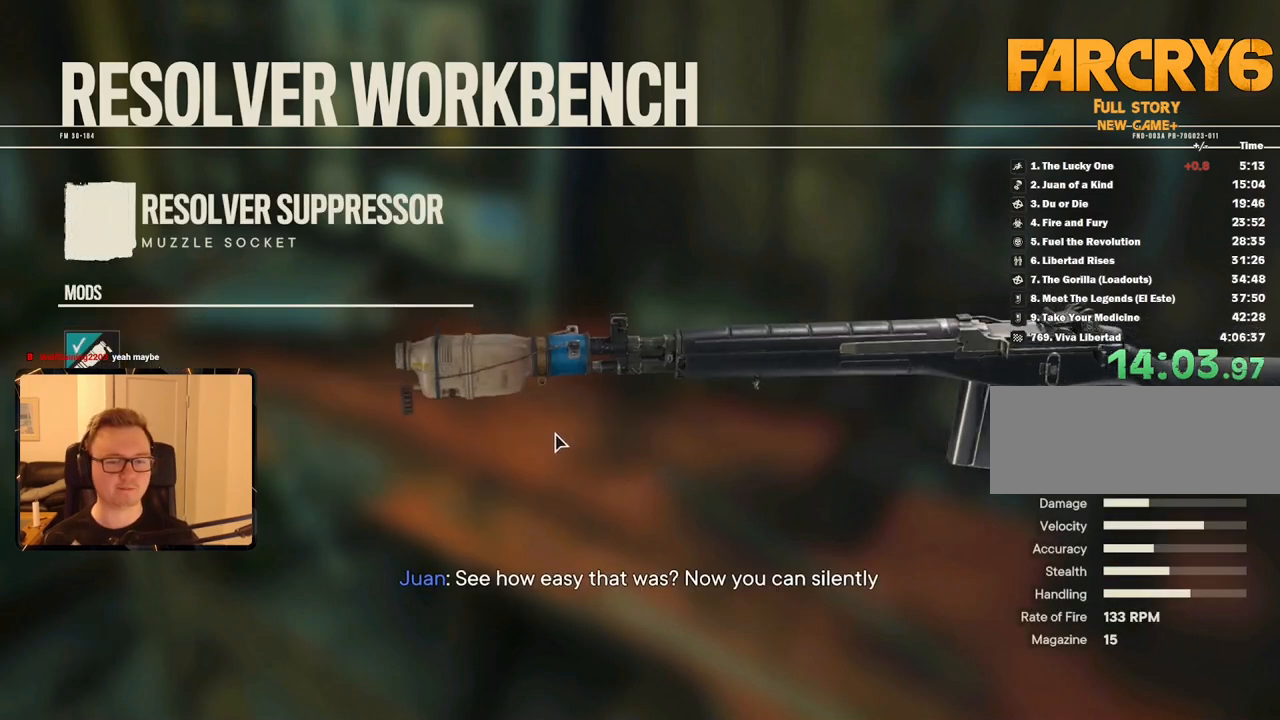
{"keys": [], "mouse": [], "events": [[50, "mouse_left", "down"], [133, "mouse_left", "up"]]}